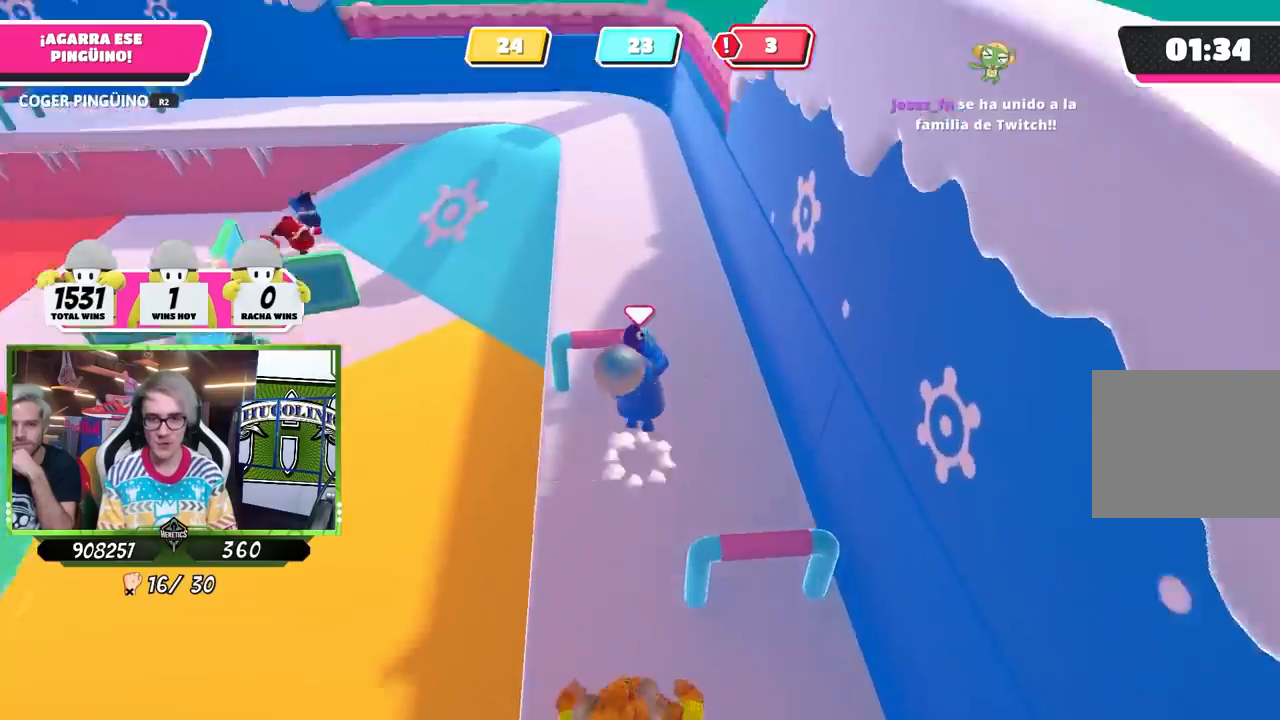
Gameplay with a controller (PlayStation layout); each line is a JSON object with the inputs held at the frame after it. "events" lists button and stick changes between this image and that frame as [ms after this image, input, new state], when the widget could be followed in between.
{"buttons": ["R2"], "left_stick": "up-left", "right_stick": "down-left", "events": [[33, "left_stick", "up-left"], [67, "CROSS", "up"], [133, "right_stick", "down-left"]]}
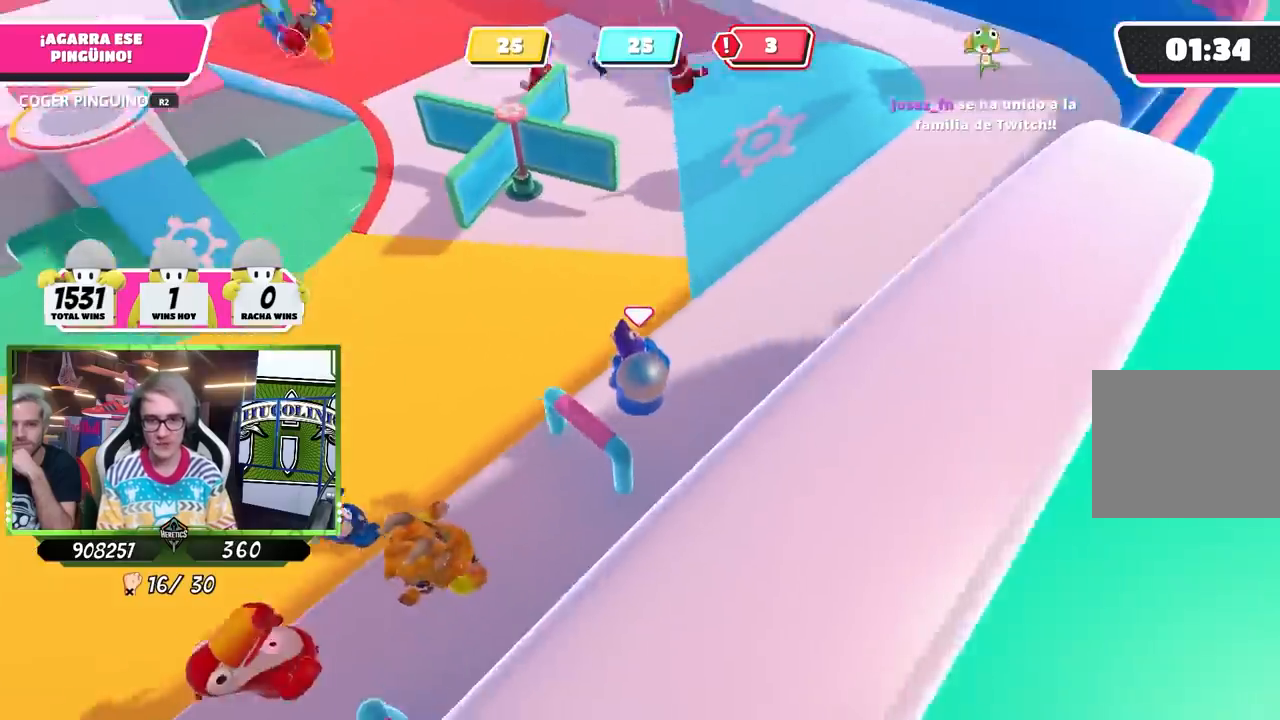
{"buttons": ["R2"], "left_stick": "up", "right_stick": "up-left", "events": [[33, "right_stick", "center"], [200, "right_stick", "left"], [467, "left_stick", "up"], [467, "right_stick", "up-left"]]}
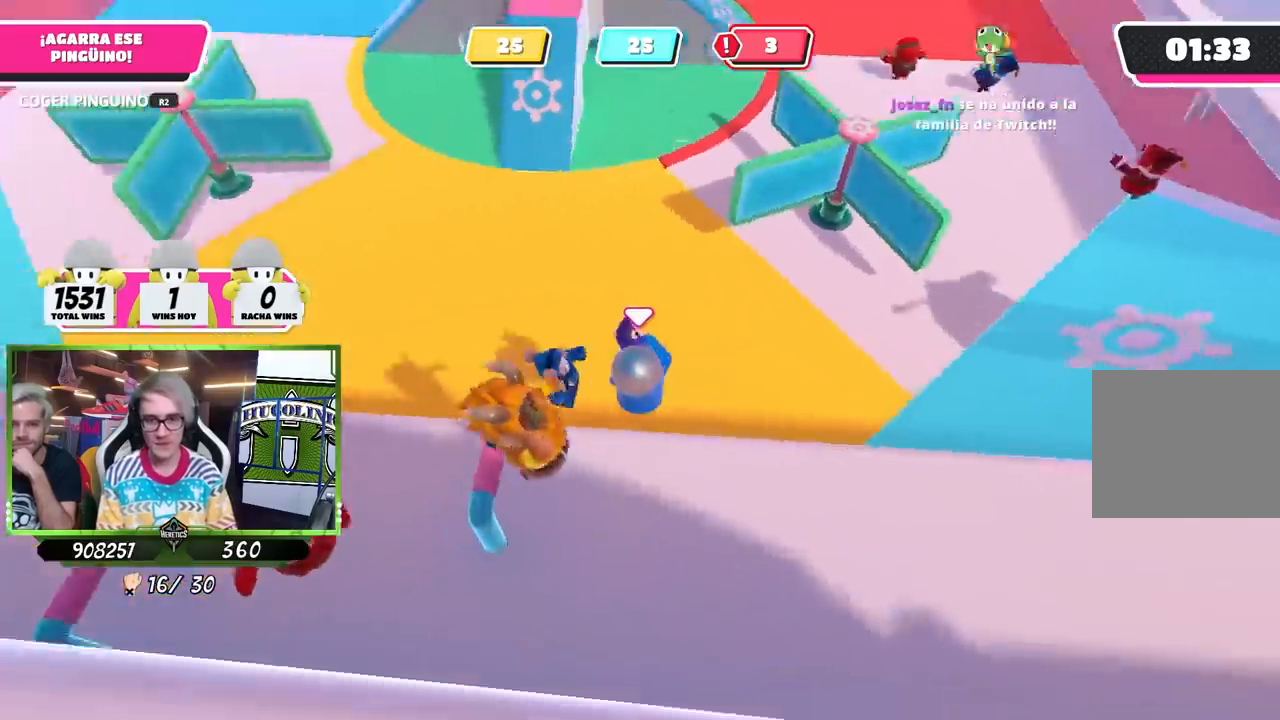
{"buttons": ["R2"], "left_stick": "up", "right_stick": "up-left", "events": []}
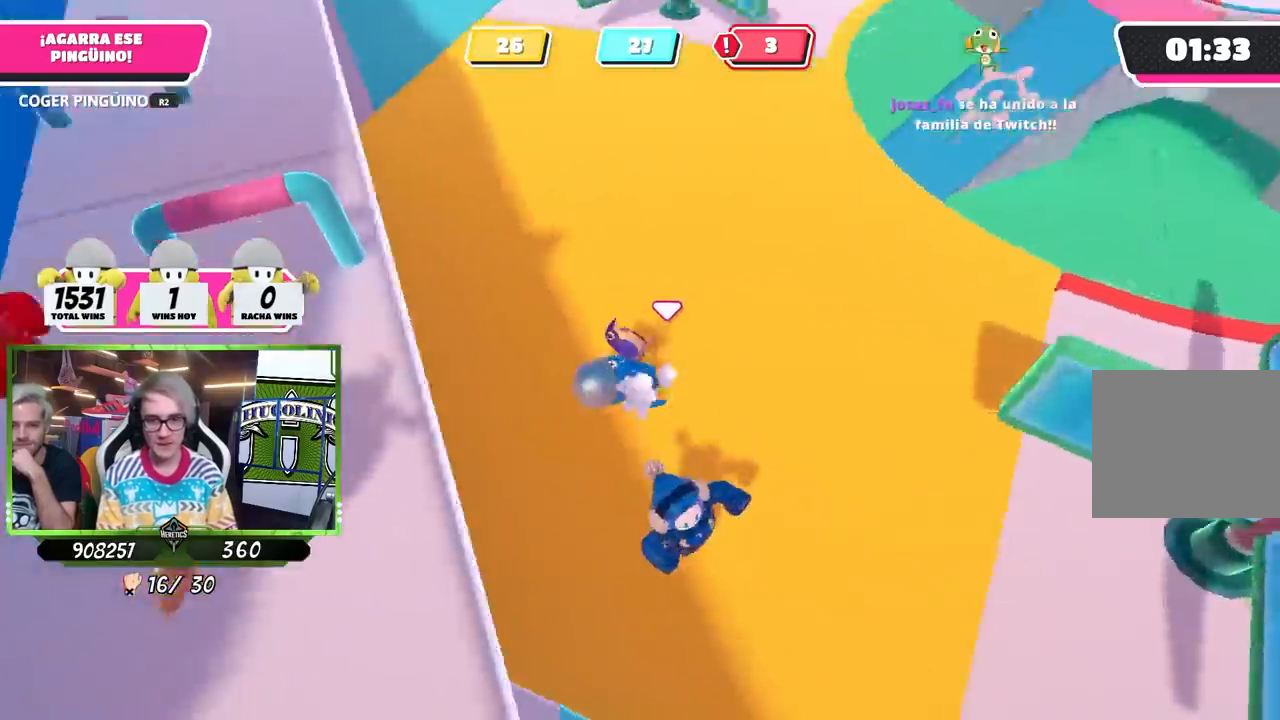
{"buttons": [], "left_stick": "up", "right_stick": "down", "events": [[133, "right_stick", "up"], [200, "left_stick", "up-right"], [333, "right_stick", "center"], [367, "R2", "up"], [367, "left_stick", "up"], [500, "right_stick", "down"]]}
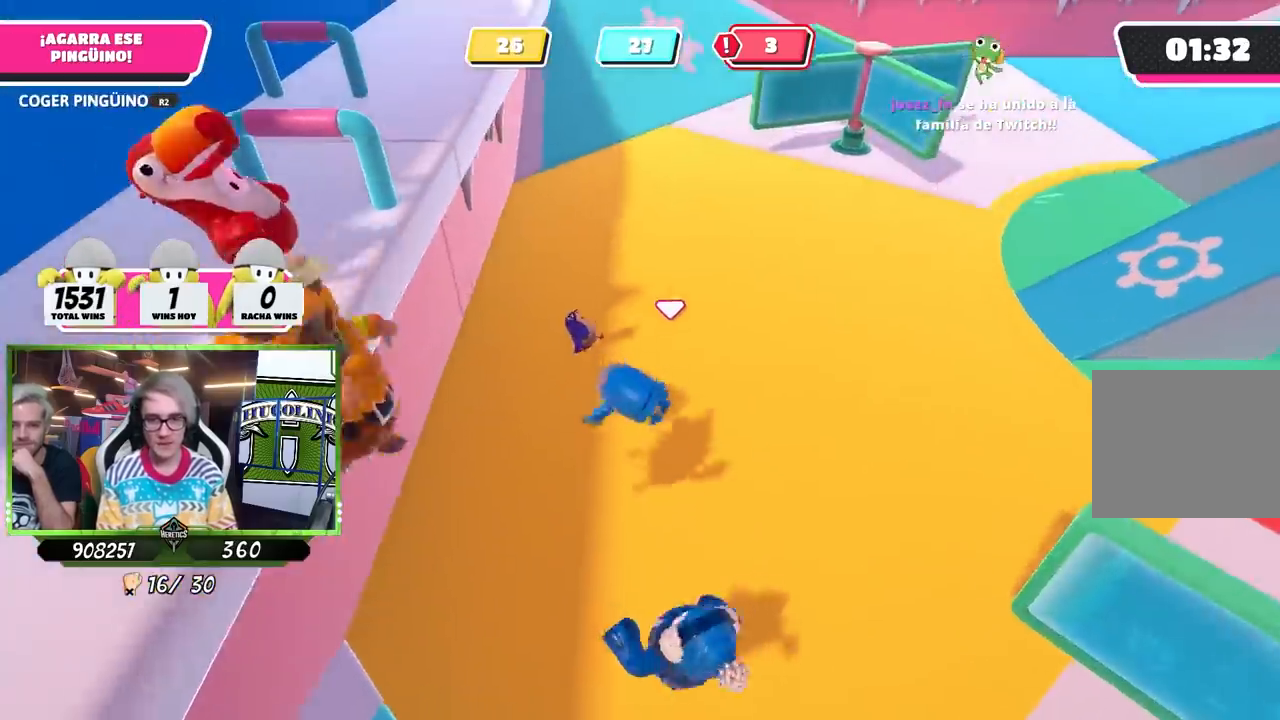
{"buttons": ["L3"], "left_stick": "up-left", "right_stick": "center", "events": [[133, "right_stick", "center"], [233, "right_stick", "down"], [367, "L3", "down"], [367, "left_stick", "up-left"], [367, "right_stick", "center"]]}
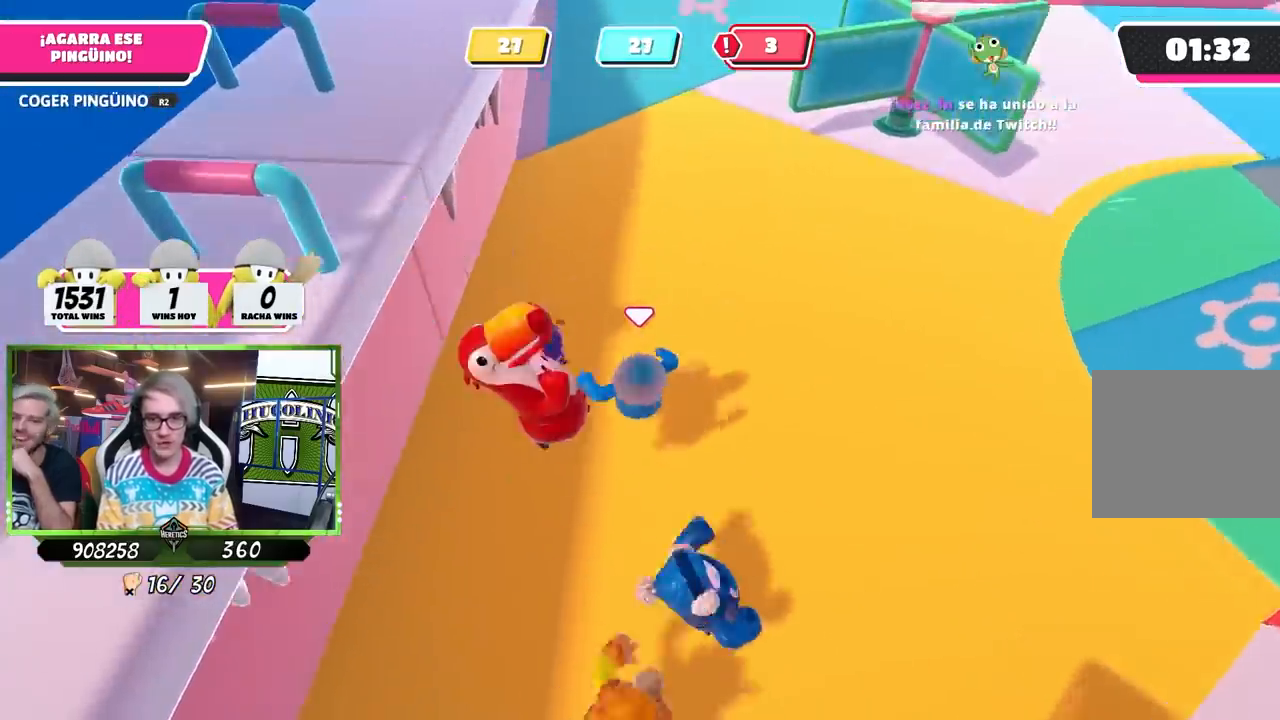
{"buttons": ["R2"], "left_stick": "up-right", "right_stick": "up-right", "events": [[100, "L3", "up"], [133, "right_stick", "left"], [200, "R2", "down"], [333, "right_stick", "down"], [400, "left_stick", "up-right"], [400, "right_stick", "right"], [467, "right_stick", "up-right"]]}
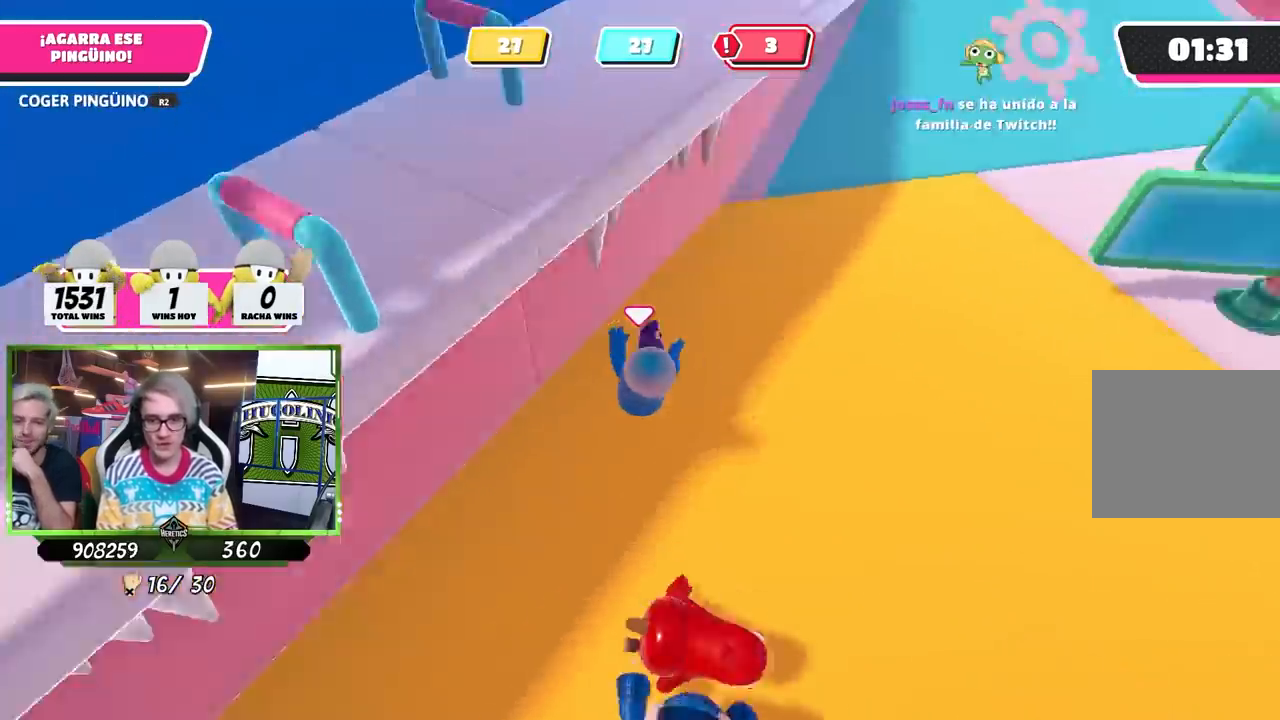
{"buttons": ["R2"], "left_stick": "up", "right_stick": "center", "events": [[167, "right_stick", "center"], [267, "left_stick", "up"], [300, "right_stick", "up"], [467, "right_stick", "center"]]}
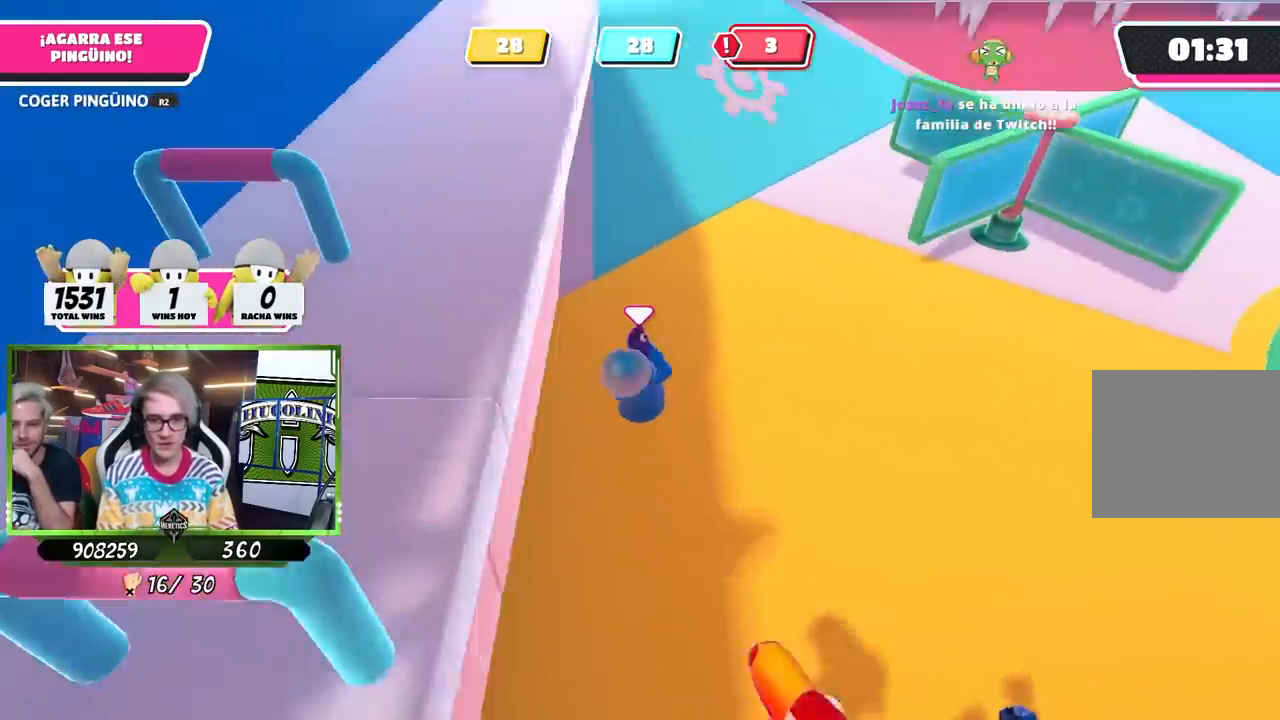
{"buttons": ["R2"], "left_stick": "up", "right_stick": "up", "events": [[67, "right_stick", "left"], [133, "right_stick", "up"], [233, "right_stick", "center"], [500, "right_stick", "up"]]}
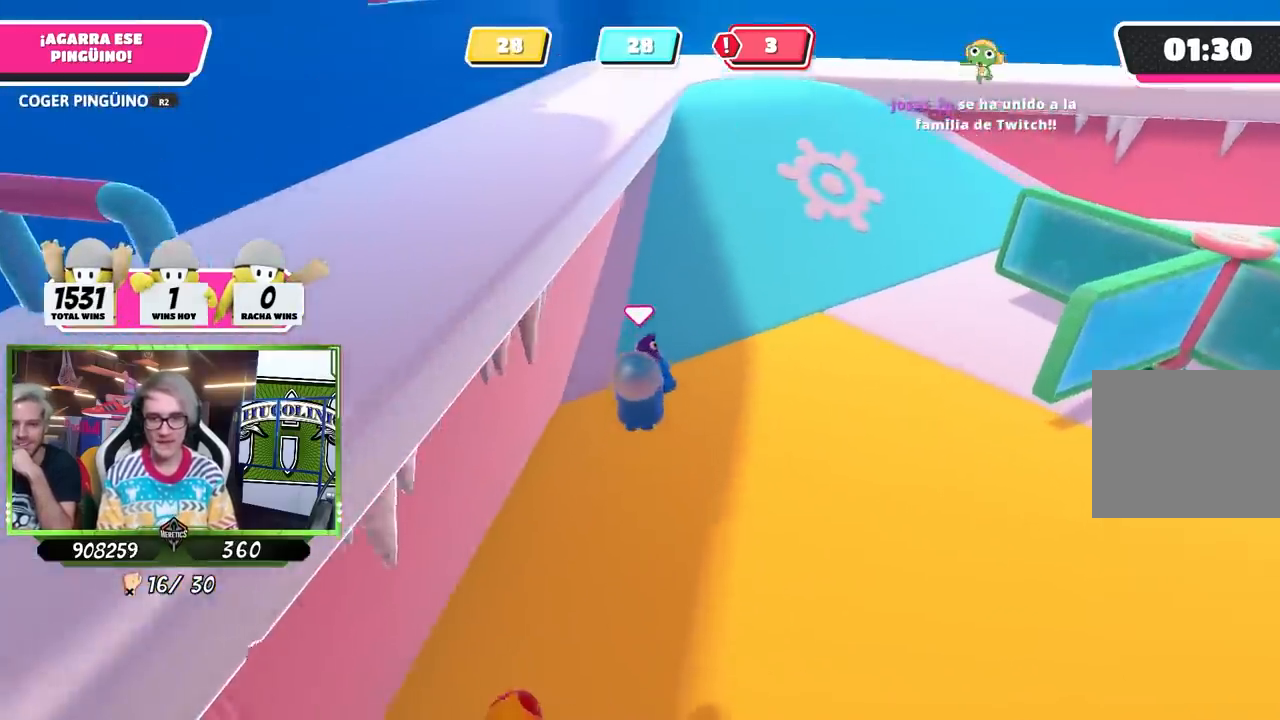
{"buttons": ["R2"], "left_stick": "up", "right_stick": "center", "events": [[100, "right_stick", "center"], [200, "right_stick", "down"], [367, "right_stick", "center"]]}
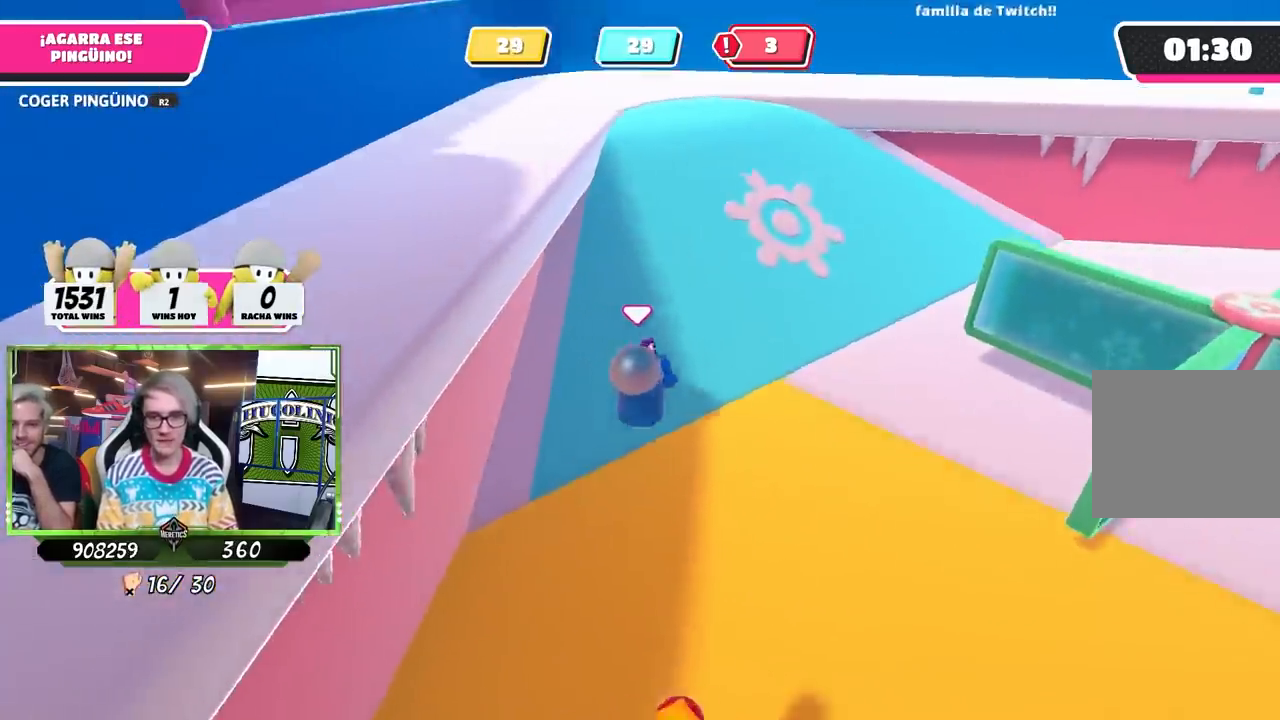
{"buttons": ["R2"], "left_stick": "up", "right_stick": "down-left", "events": [[200, "right_stick", "left"], [300, "right_stick", "down-left"]]}
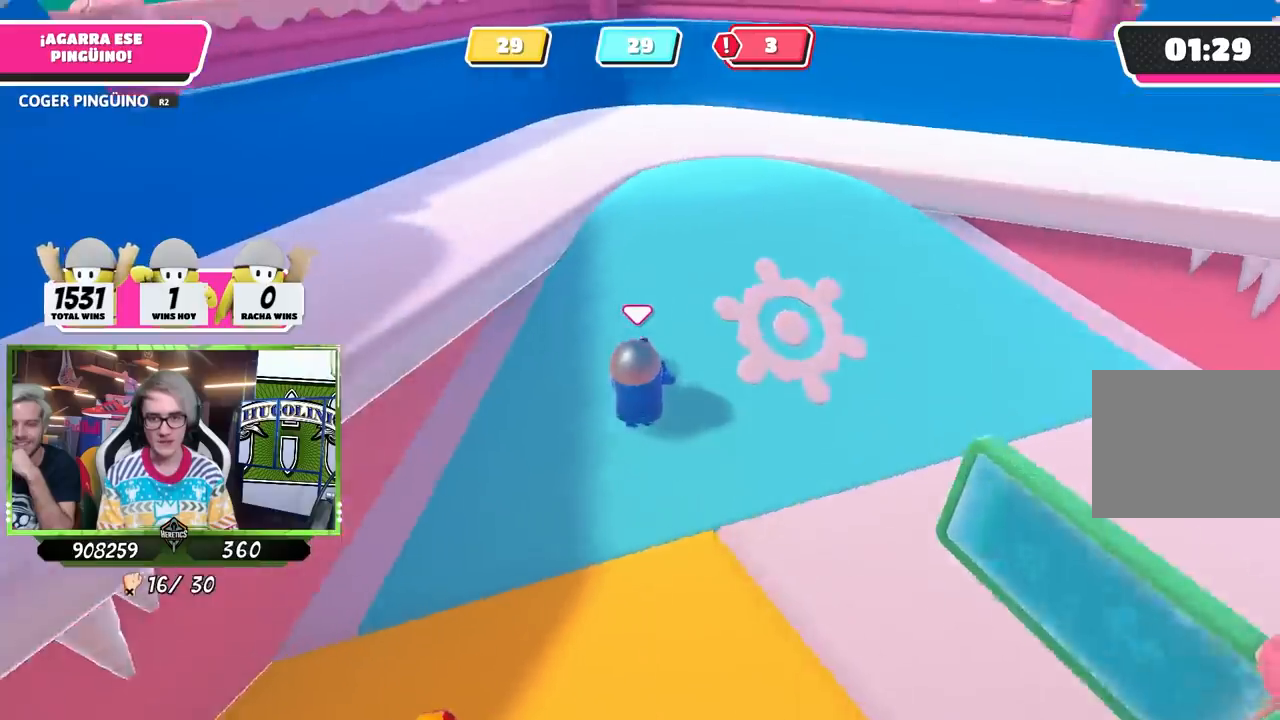
{"buttons": ["CROSS", "R2"], "left_stick": "up-left", "right_stick": "center", "events": [[100, "right_stick", "center"], [133, "left_stick", "up-left"], [433, "CROSS", "down"]]}
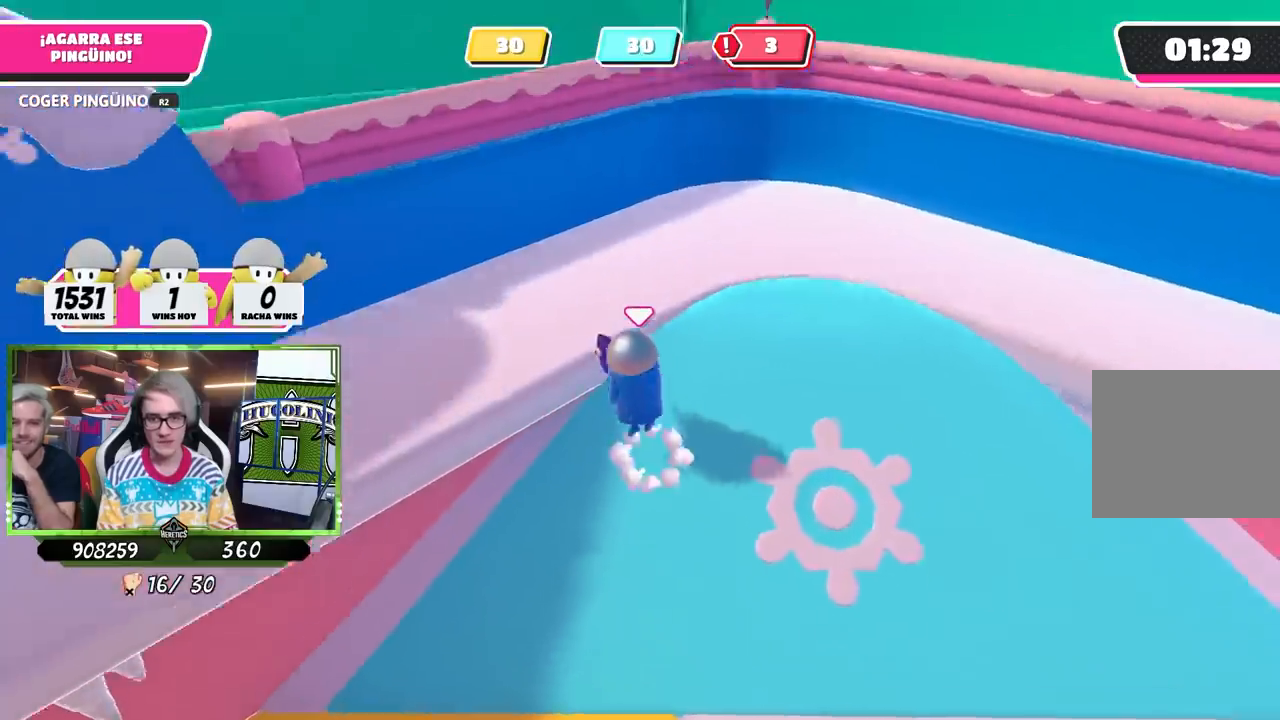
{"buttons": ["R2"], "left_stick": "up", "right_stick": "up-left", "events": [[33, "CROSS", "up"], [133, "right_stick", "left"], [467, "left_stick", "up"], [500, "right_stick", "up-left"]]}
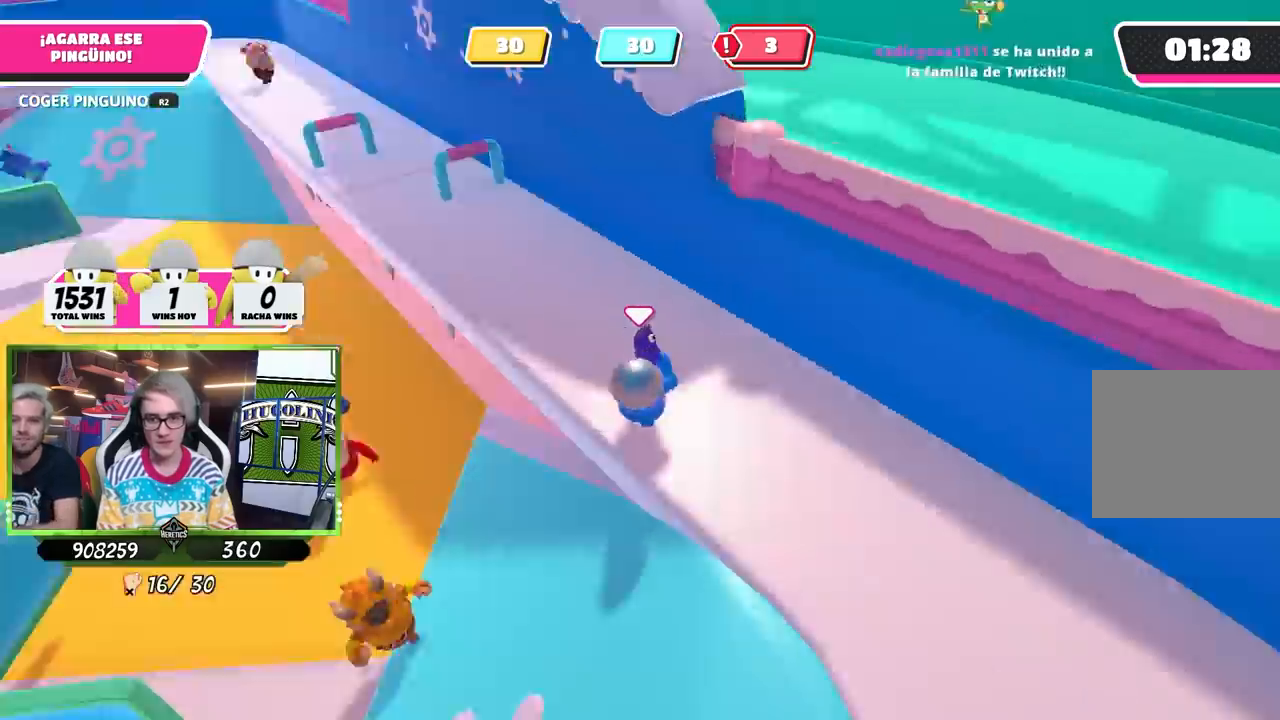
{"buttons": ["R2"], "left_stick": "up", "right_stick": "center", "events": [[167, "right_stick", "center"]]}
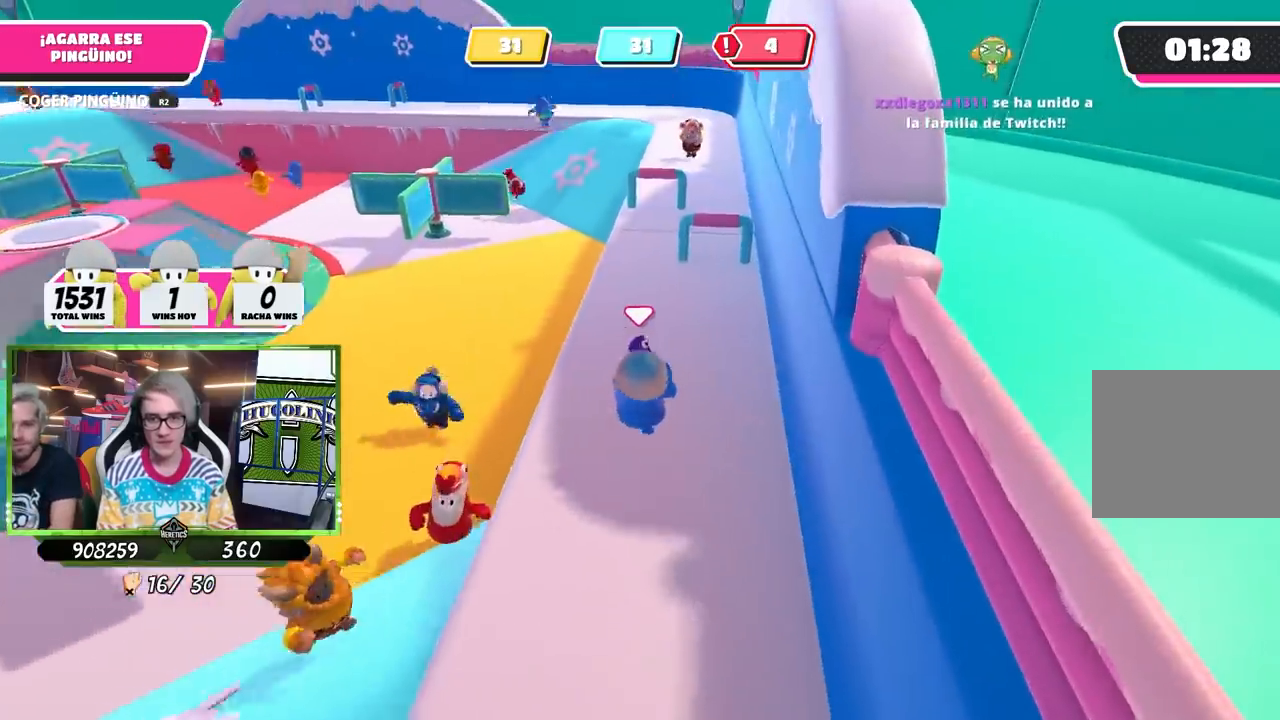
{"buttons": ["R2"], "left_stick": "up", "right_stick": "center", "events": []}
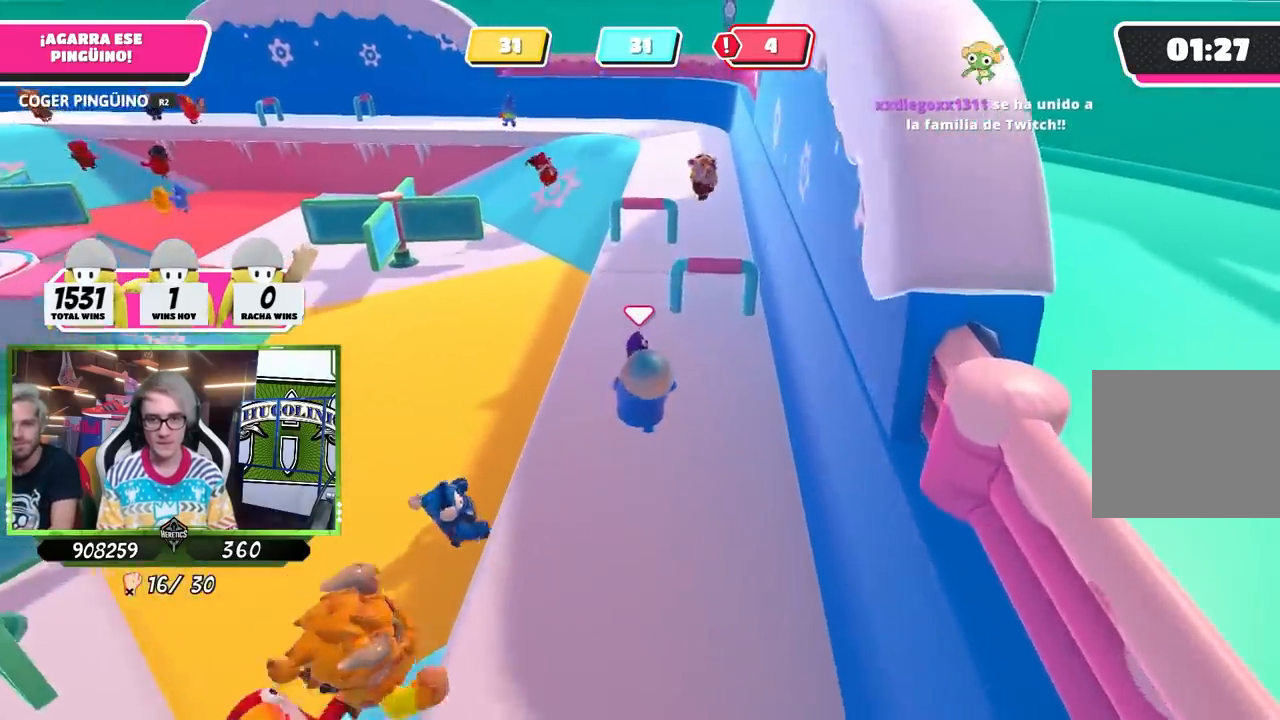
{"buttons": ["R2"], "left_stick": "up", "right_stick": "down", "events": [[267, "right_stick", "down"]]}
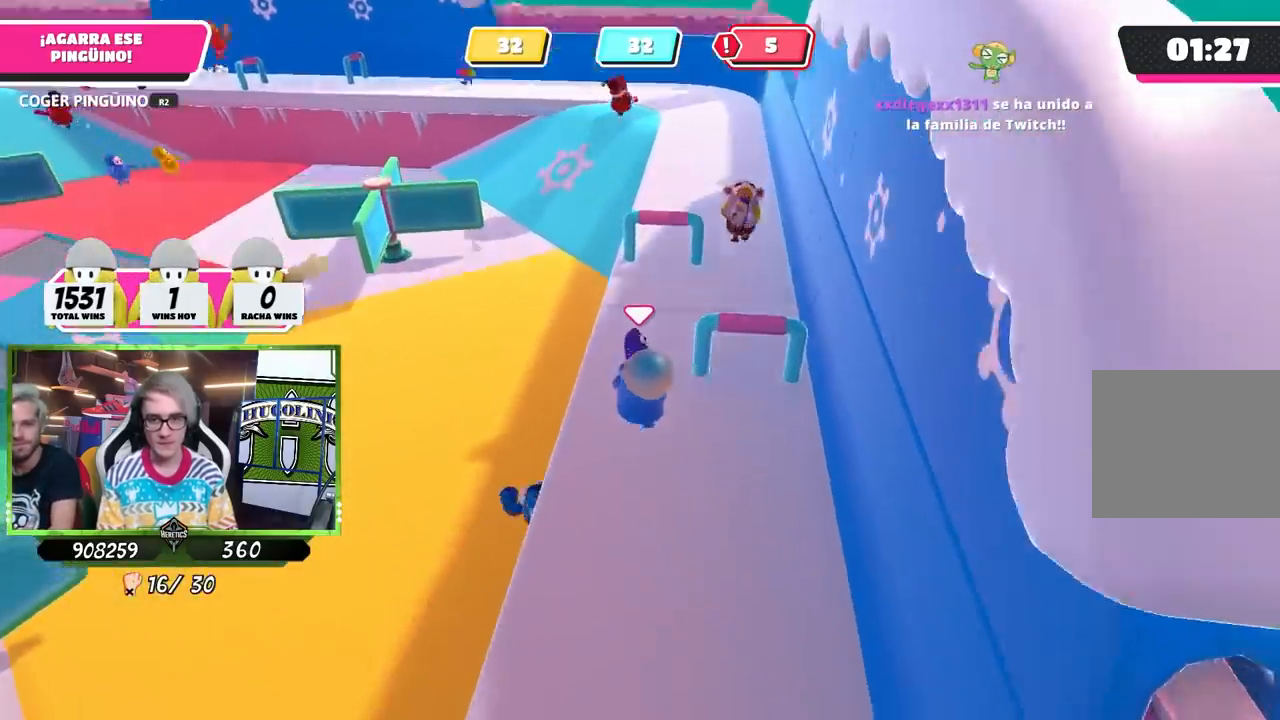
{"buttons": ["R2"], "left_stick": "up", "right_stick": "center", "events": [[67, "right_stick", "center"]]}
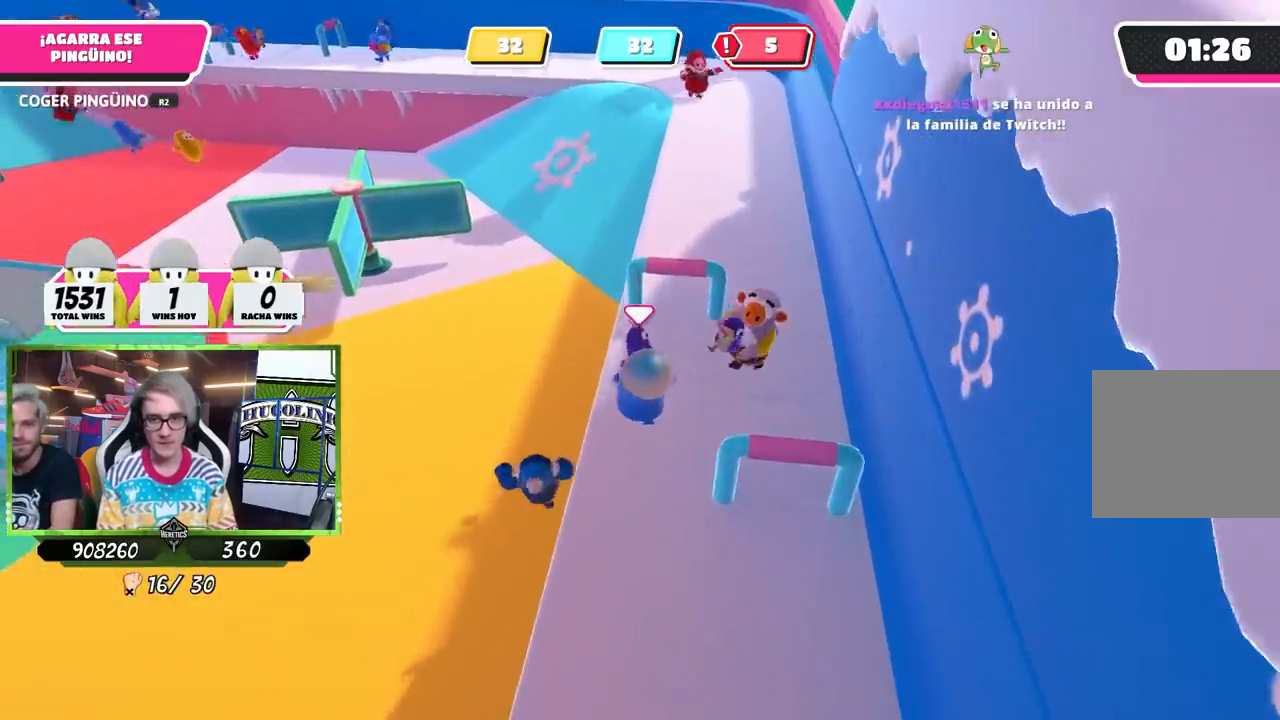
{"buttons": ["R2"], "left_stick": "up", "right_stick": "center", "events": [[167, "CROSS", "down"], [300, "left_stick", "up-right"], [333, "CROSS", "up"], [467, "left_stick", "up"]]}
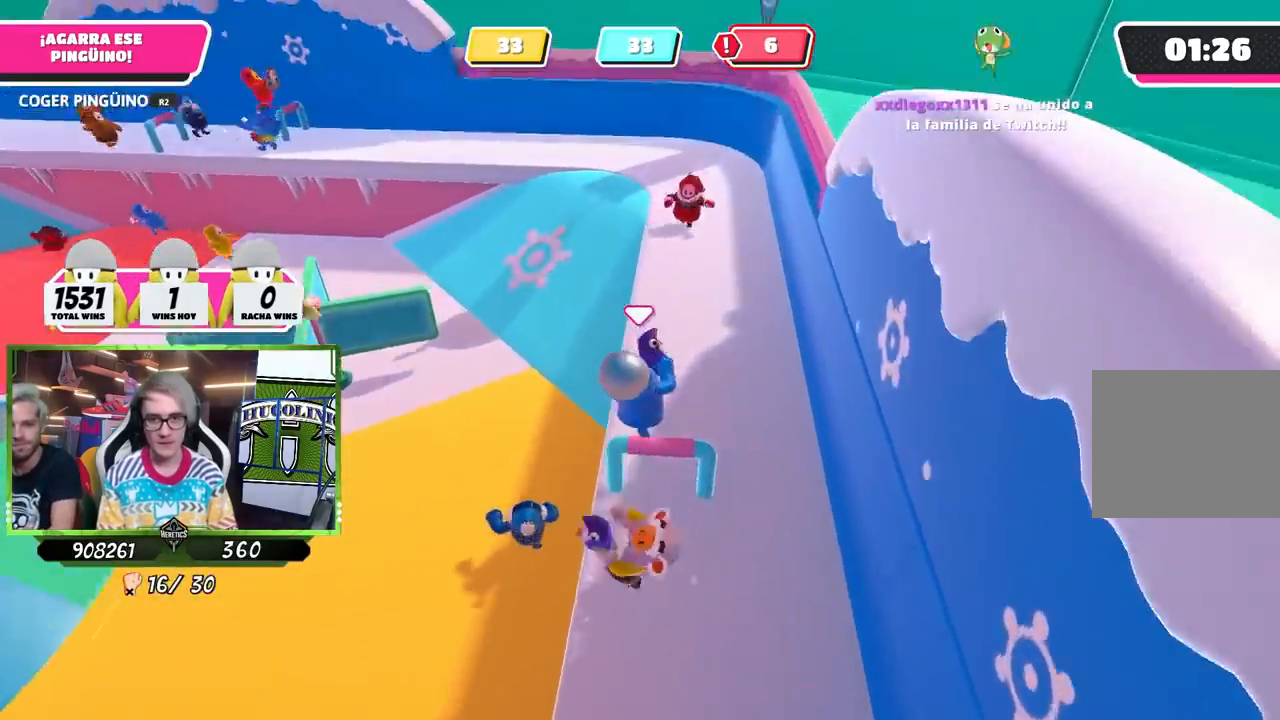
{"buttons": ["R2"], "left_stick": "left", "right_stick": "down-left", "events": [[200, "left_stick", "up-left"], [400, "left_stick", "left"], [500, "right_stick", "down-left"]]}
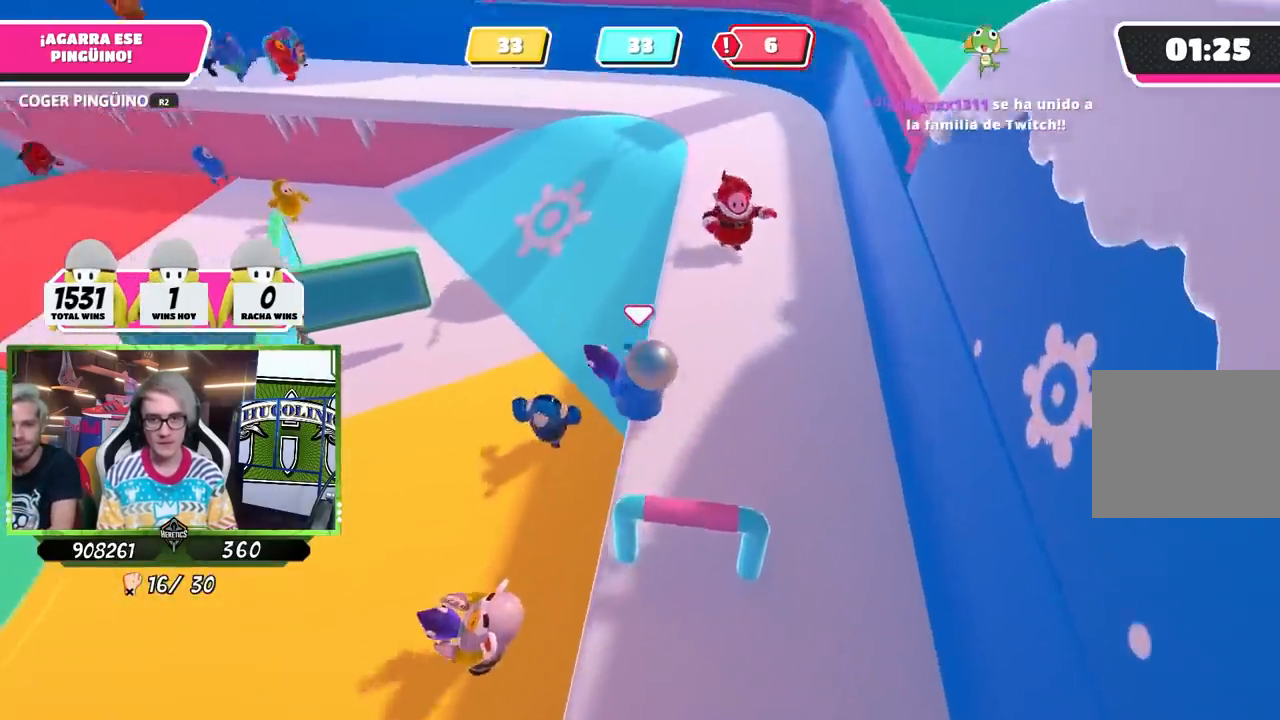
{"buttons": ["R2"], "left_stick": "up", "right_stick": "up-right", "events": [[233, "left_stick", "up"], [233, "right_stick", "center"], [400, "right_stick", "right"], [500, "right_stick", "up-right"]]}
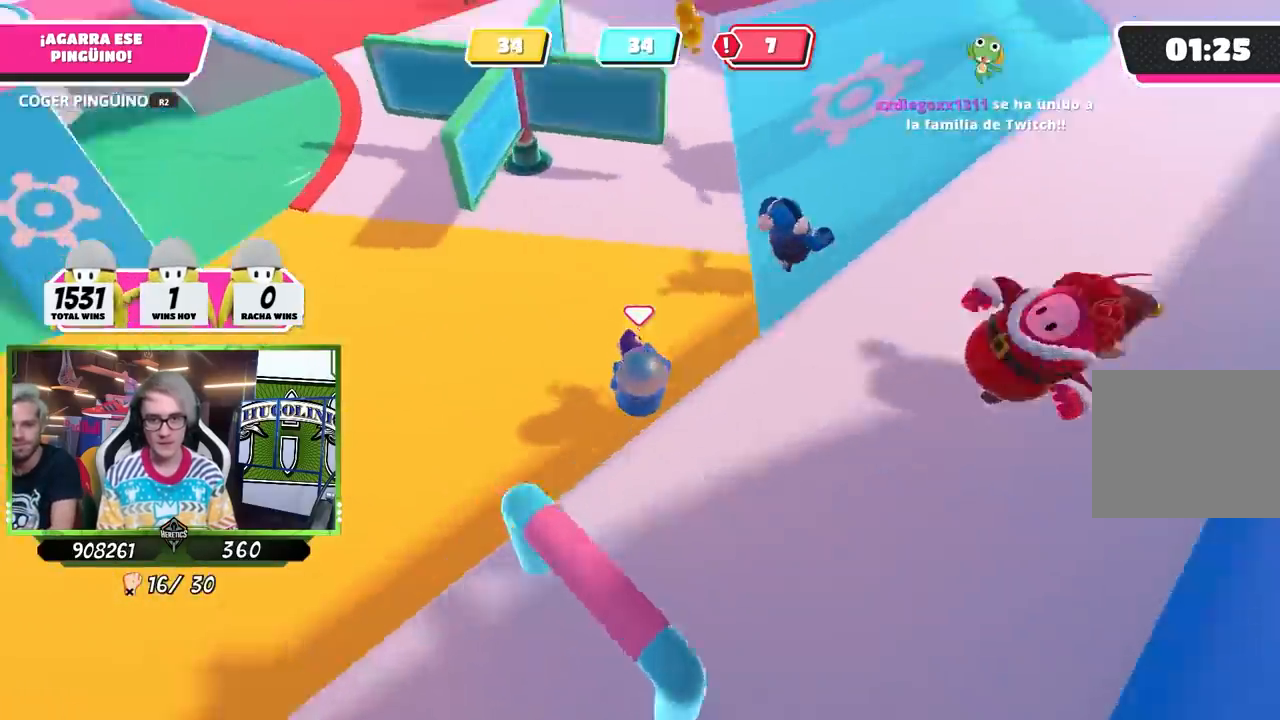
{"buttons": ["R2"], "left_stick": "up", "right_stick": "center", "events": [[267, "right_stick", "center"]]}
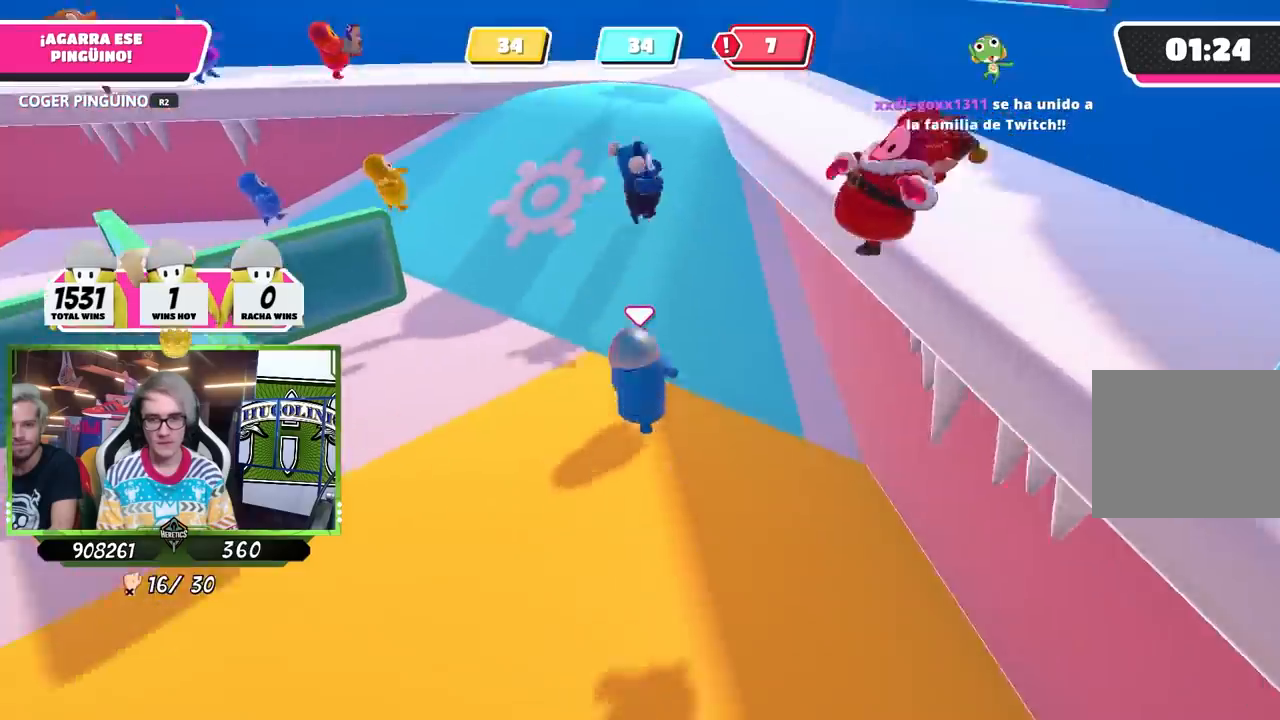
{"buttons": ["R2"], "left_stick": "up", "right_stick": "center", "events": [[33, "right_stick", "down"], [233, "right_stick", "center"]]}
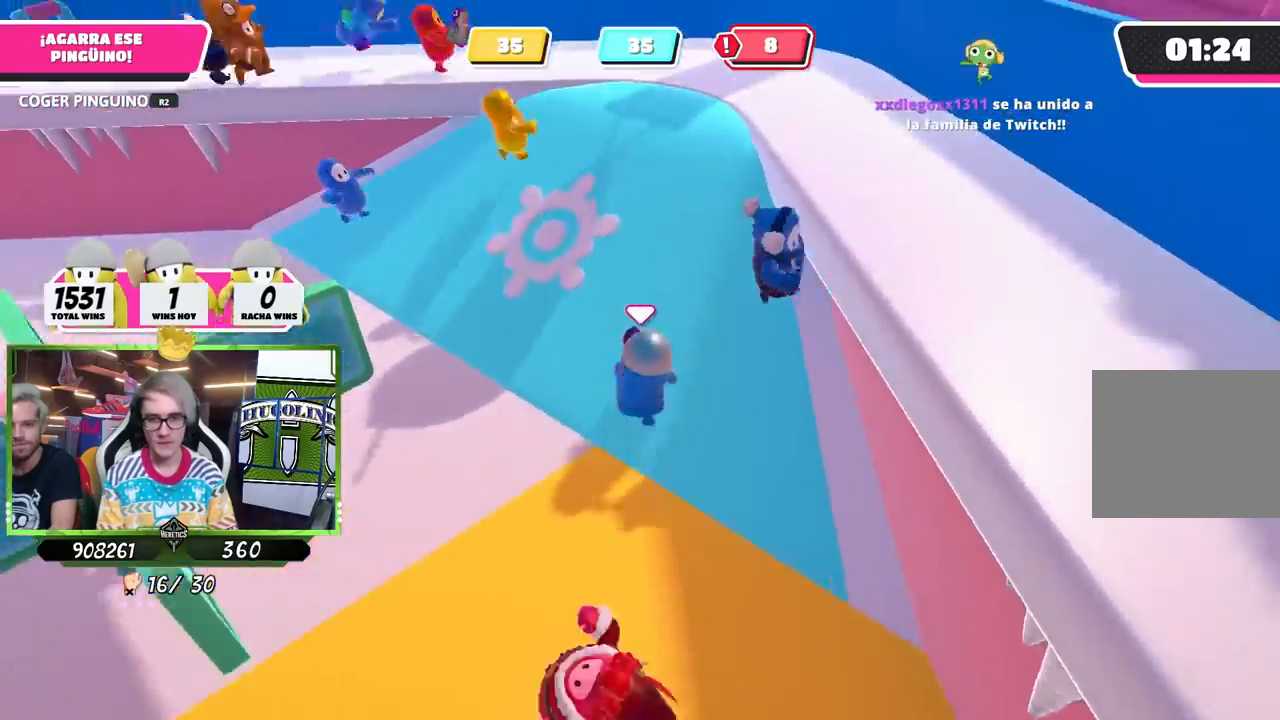
{"buttons": ["R2"], "left_stick": "up", "right_stick": "right", "events": [[67, "right_stick", "right"]]}
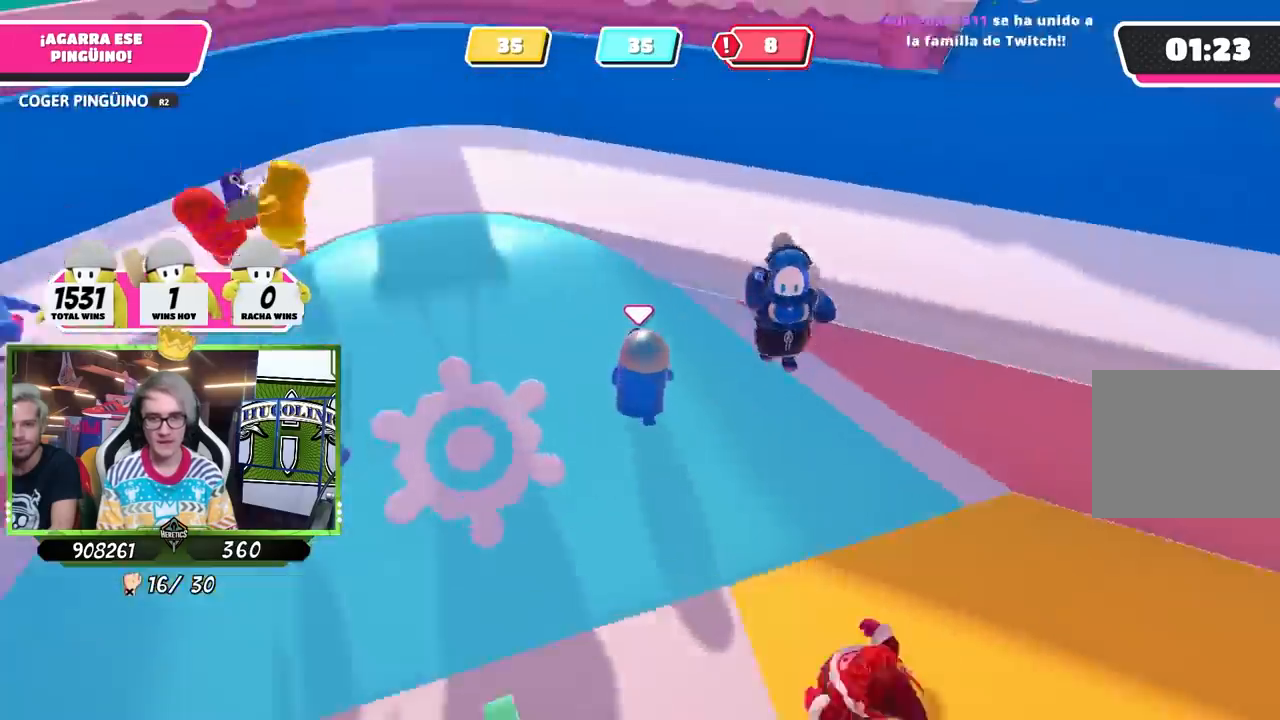
{"buttons": ["R2"], "left_stick": "up-right", "right_stick": "right", "events": [[133, "right_stick", "center"], [200, "CROSS", "down"], [300, "left_stick", "up-right"], [333, "CROSS", "up"], [500, "right_stick", "right"]]}
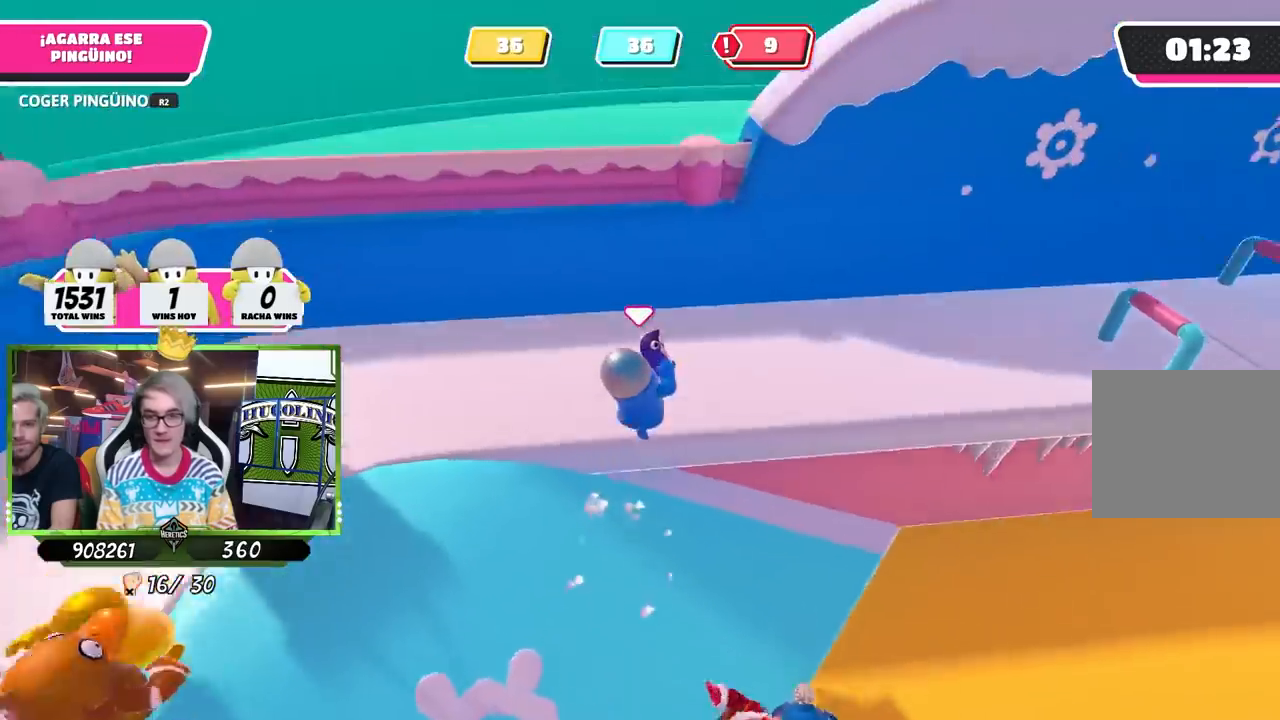
{"buttons": ["R2"], "left_stick": "up", "right_stick": "center", "events": [[300, "left_stick", "up"], [333, "right_stick", "center"]]}
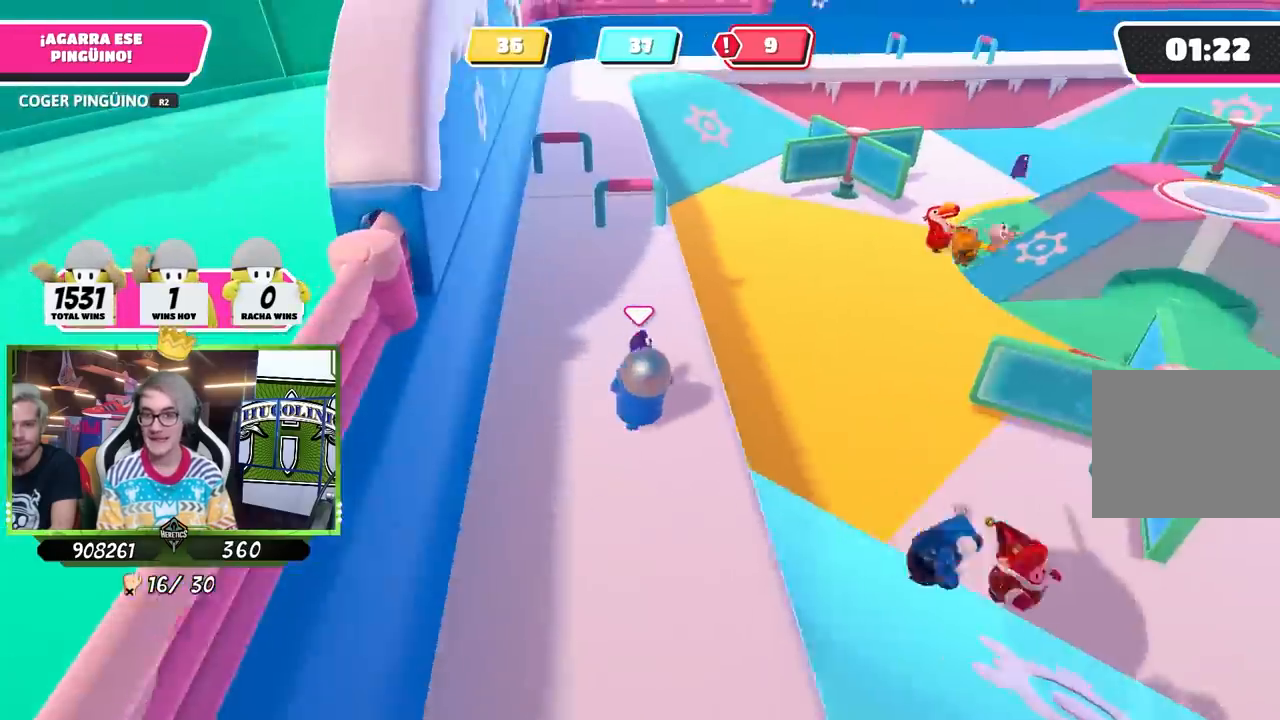
{"buttons": ["R2"], "left_stick": "up", "right_stick": "center", "events": []}
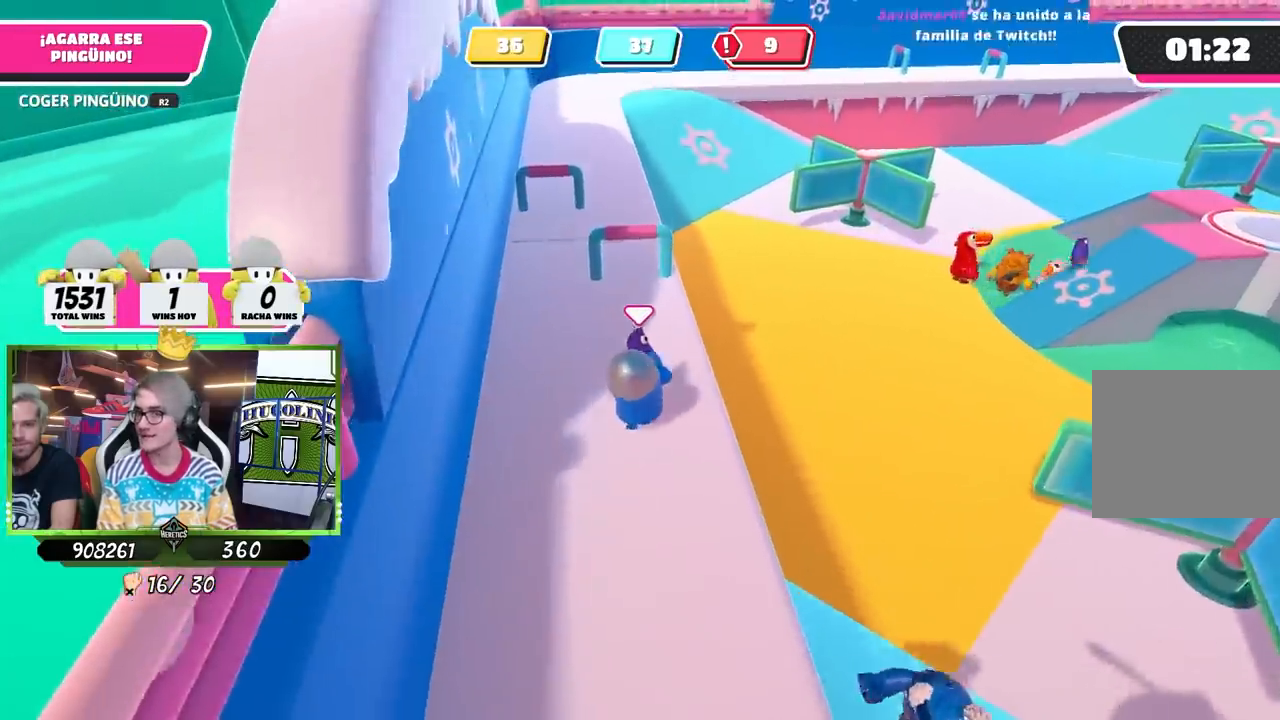
{"buttons": ["CROSS", "R2"], "left_stick": "up", "right_stick": "center", "events": [[467, "CROSS", "down"]]}
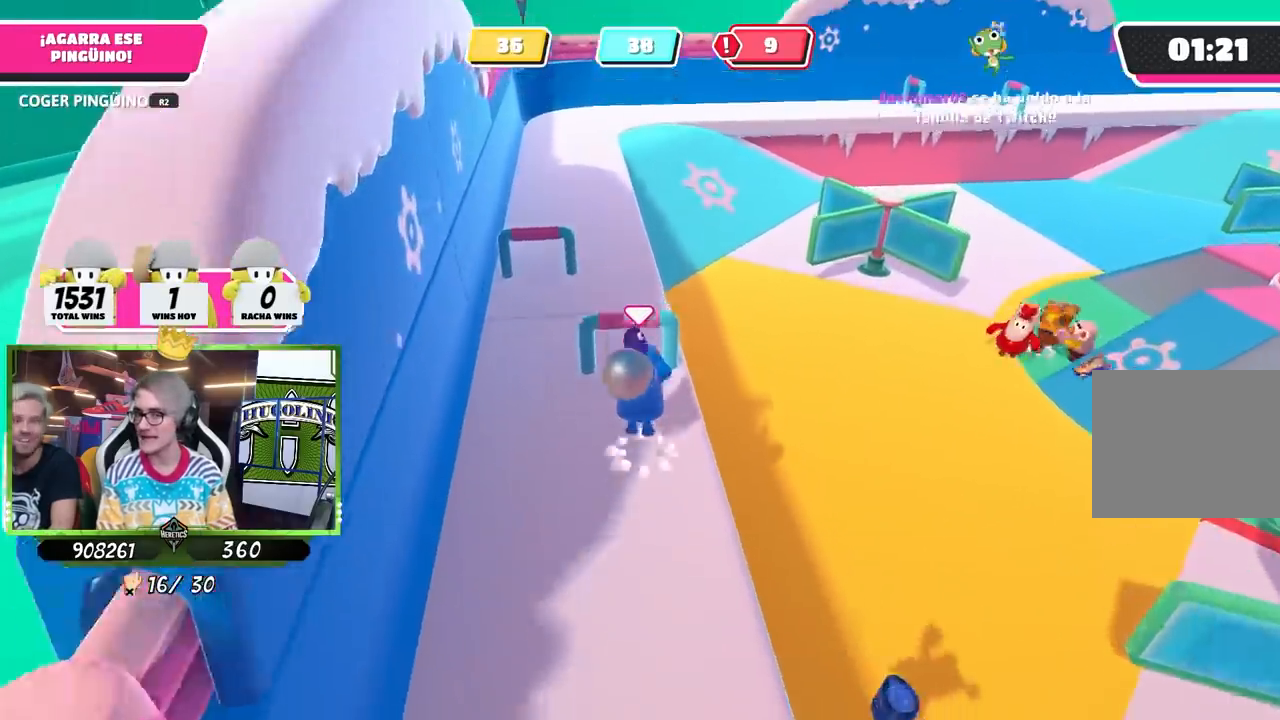
{"buttons": ["R2"], "left_stick": "up", "right_stick": "center", "events": [[133, "CROSS", "up"], [333, "right_stick", "up"], [467, "right_stick", "center"]]}
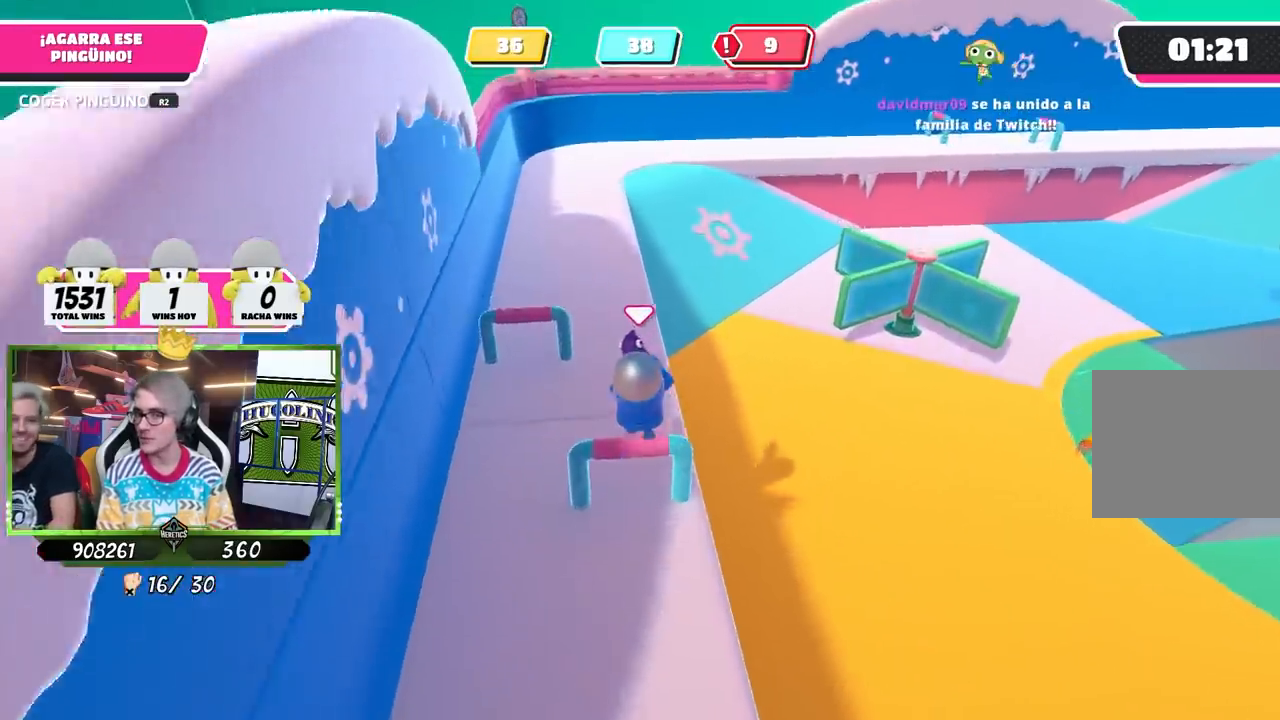
{"buttons": ["R2"], "left_stick": "up", "right_stick": "center", "events": []}
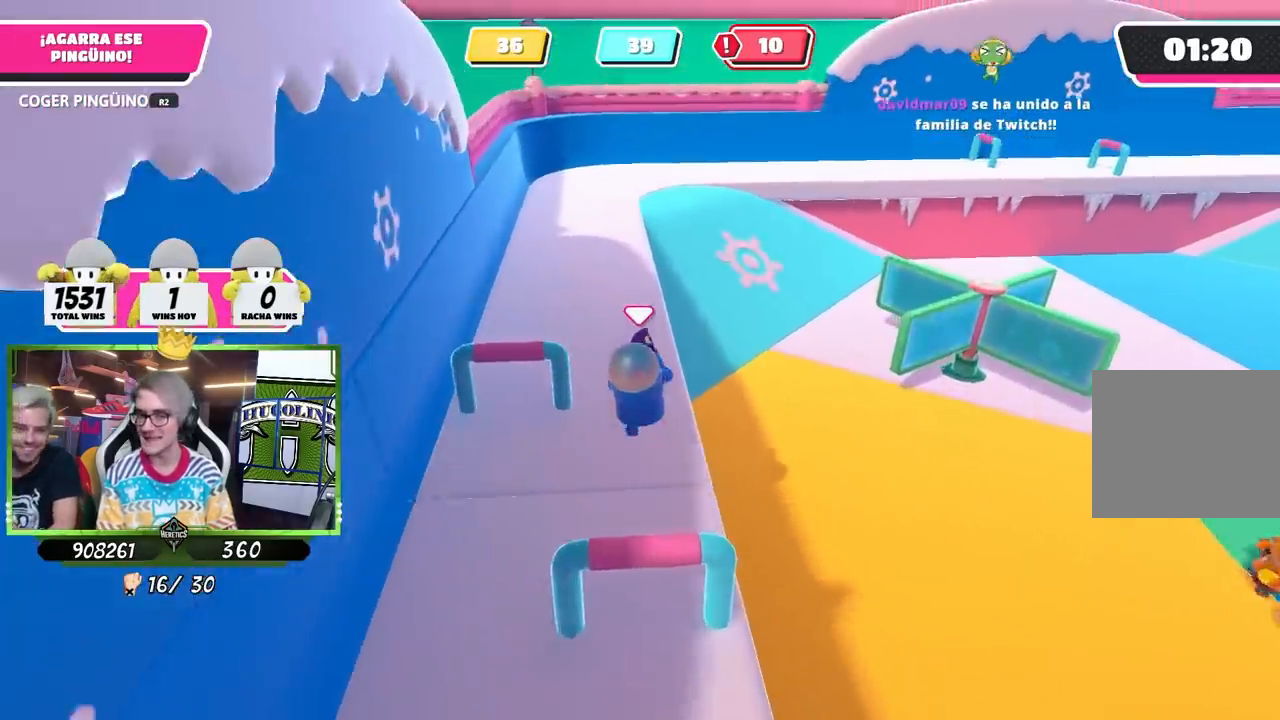
{"buttons": ["R2"], "left_stick": "up", "right_stick": "down-right", "events": [[233, "right_stick", "down-right"], [400, "right_stick", "center"], [467, "right_stick", "down-right"]]}
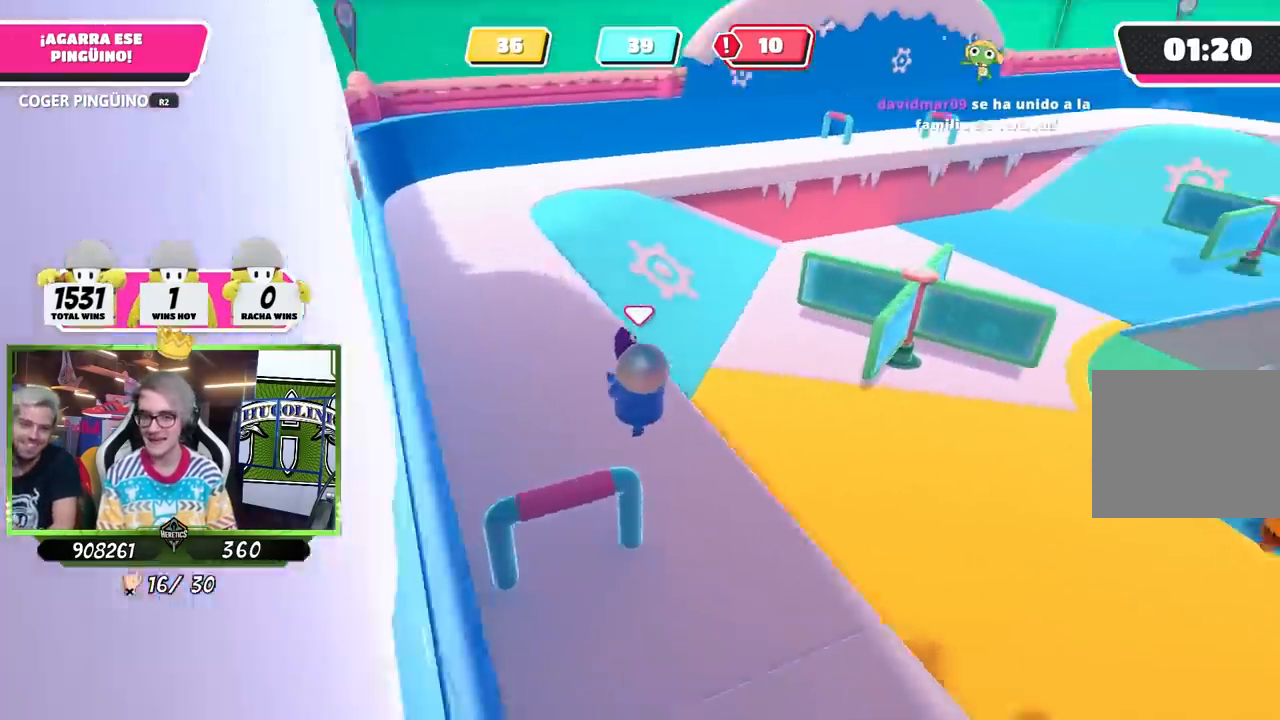
{"buttons": ["R2"], "left_stick": "up", "right_stick": "center", "events": [[67, "right_stick", "center"]]}